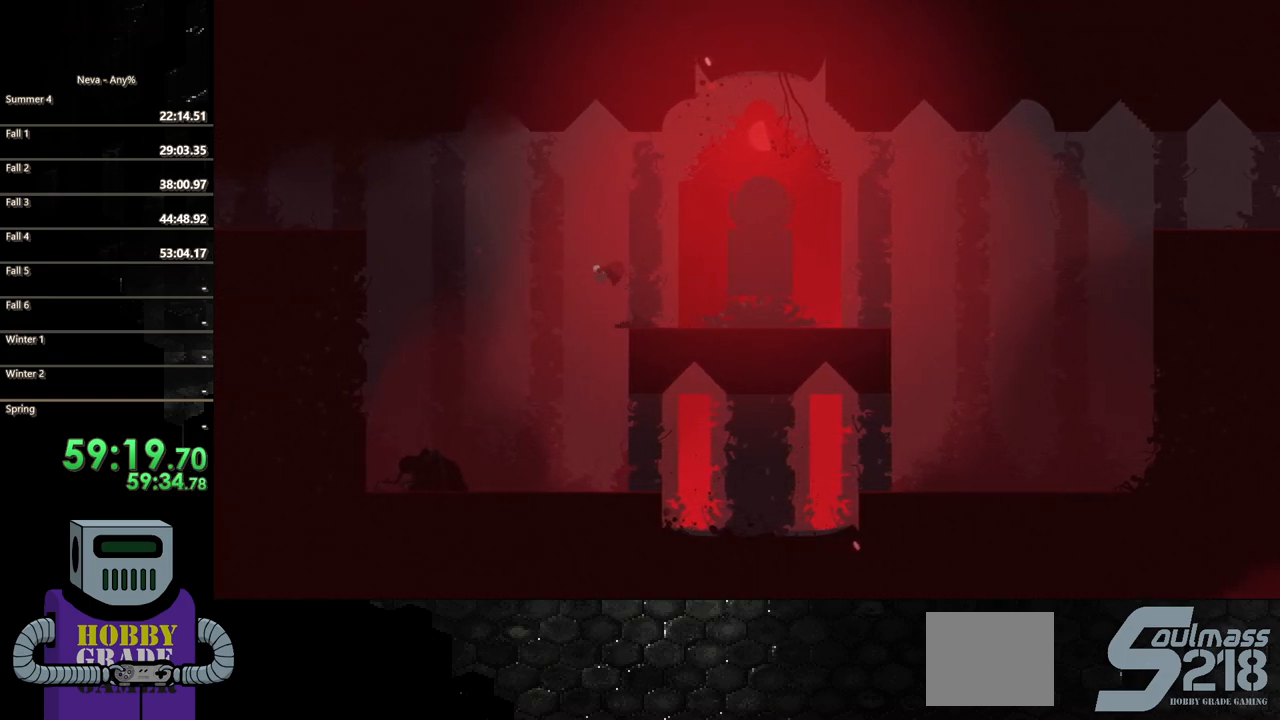
Gameplay with a controller (PlayStation layout); each line is a JSON object with the inputs held at the frame after it. "events" lists button and stick changes between this image and that frame as [ms after this image, input, new state], when the widget could be followed in between. Not read: left_stick right_stick.
{"buttons": ["CROSS", "DPAD_LEFT"], "events": [[417, "CIRCLE", "up"], [417, "CROSS", "down"]]}
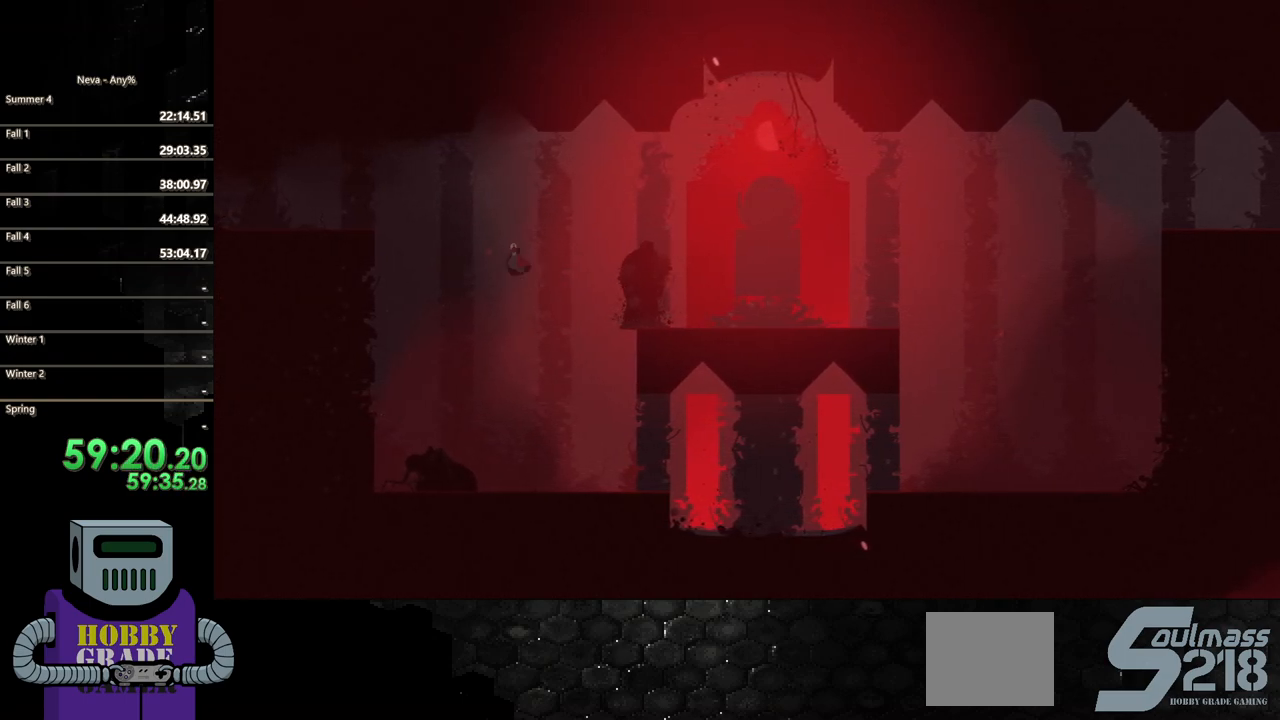
{"buttons": ["SQUARE", "DPAD_DOWN"], "events": [[217, "CROSS", "up"], [267, "DPAD_DOWN", "down"], [333, "DPAD_LEFT", "up"], [333, "SQUARE", "down"]]}
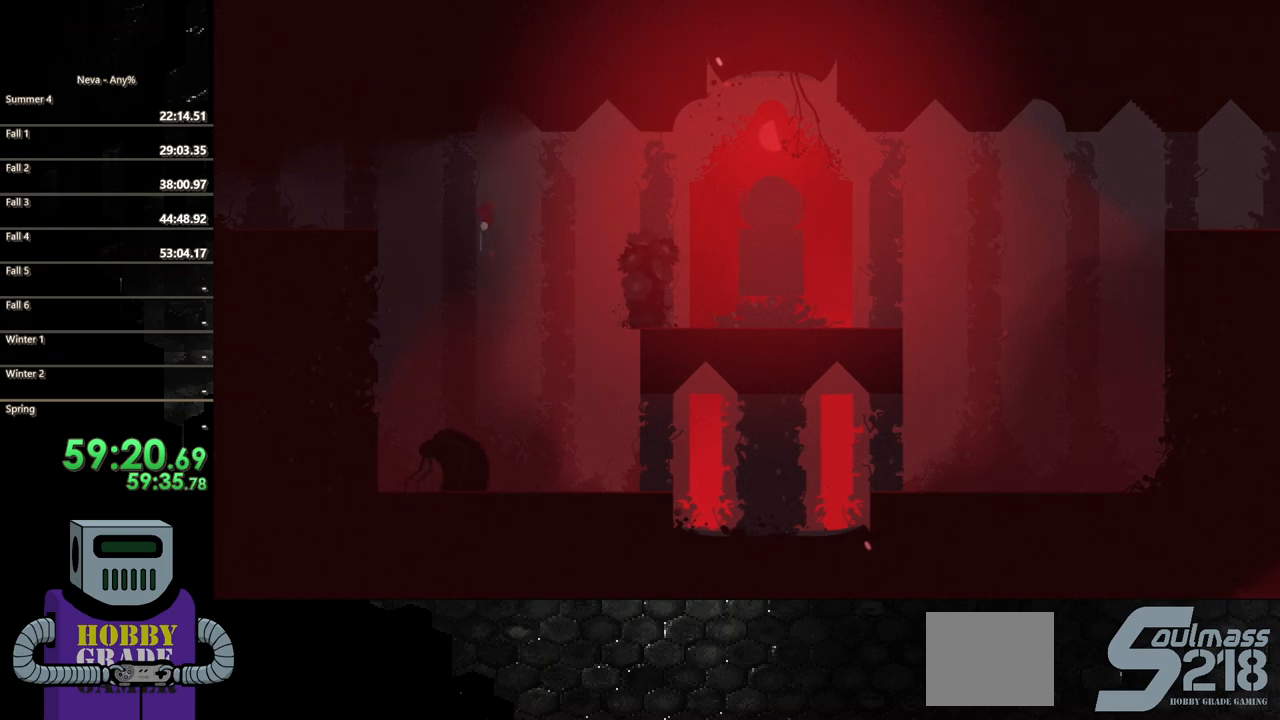
{"buttons": ["SQUARE", "DPAD_DOWN"], "events": []}
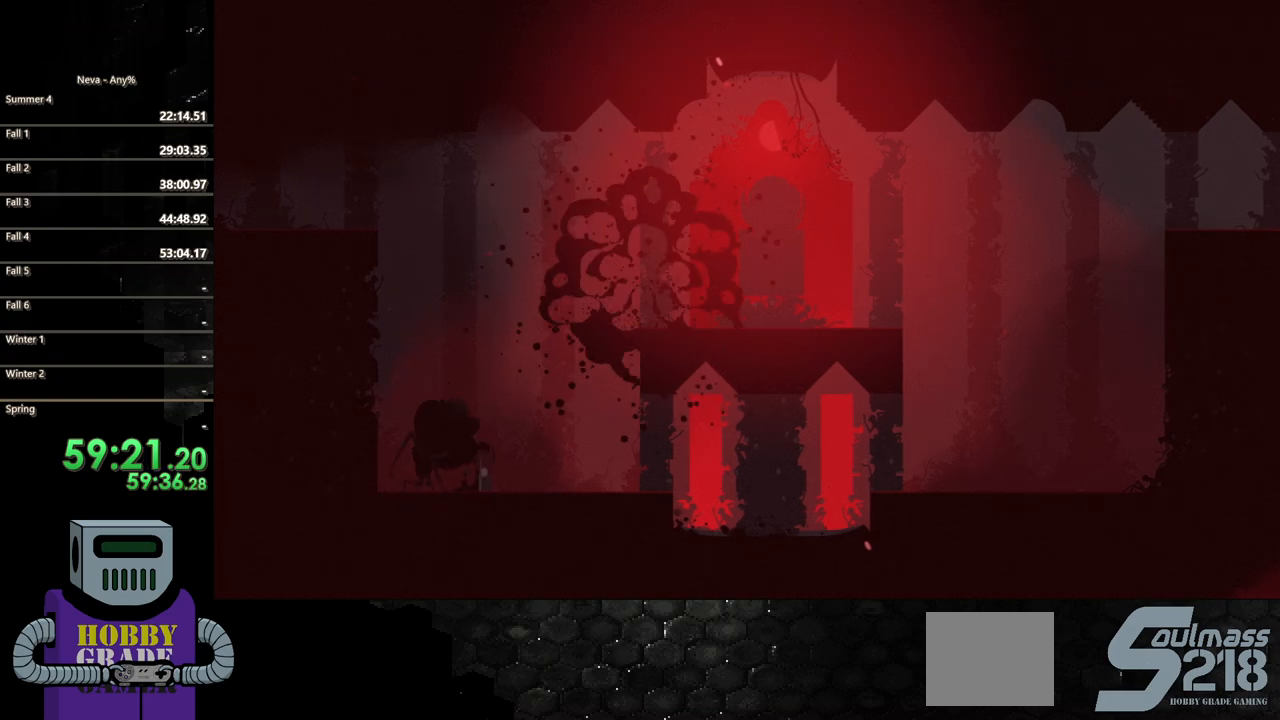
{"buttons": ["SQUARE", "DPAD_LEFT"], "events": [[250, "DPAD_DOWN", "up"], [250, "SQUARE", "up"], [267, "DPAD_LEFT", "down"], [467, "SQUARE", "down"]]}